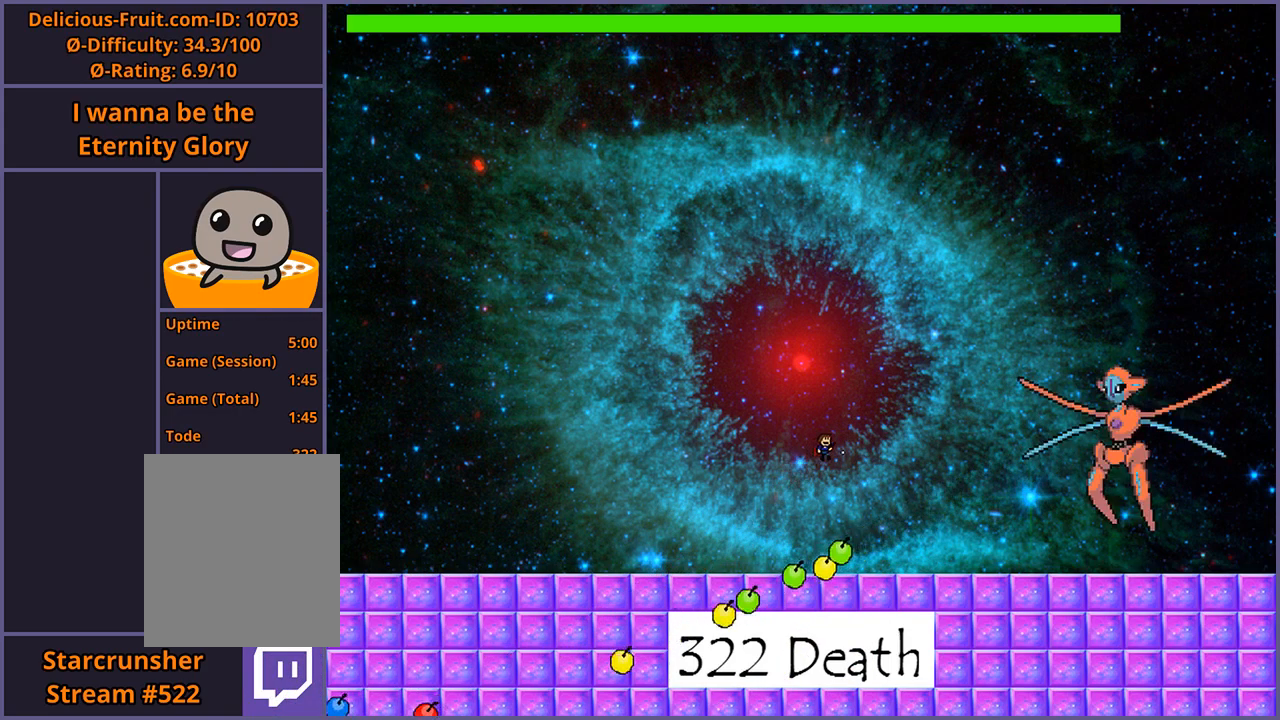
Gameplay with keyboard; each line is a JSON object with the keys held at the frame after it. "events" lists presses ("down") and releases ("up") of "down", "left", "r", "right", "s", "shift_l", "shift_r", "up" and "z" between this image and that frame as [ms after this image, input, new state], when the widget could be followed in between. No other keys are recorded. Mouse input is not recorded.
{"keys": ["right"], "events": [[20, "z", "up"], [60, "z", "down"], [100, "right", "down"], [140, "z", "up"], [180, "z", "down"], [240, "z", "up"]]}
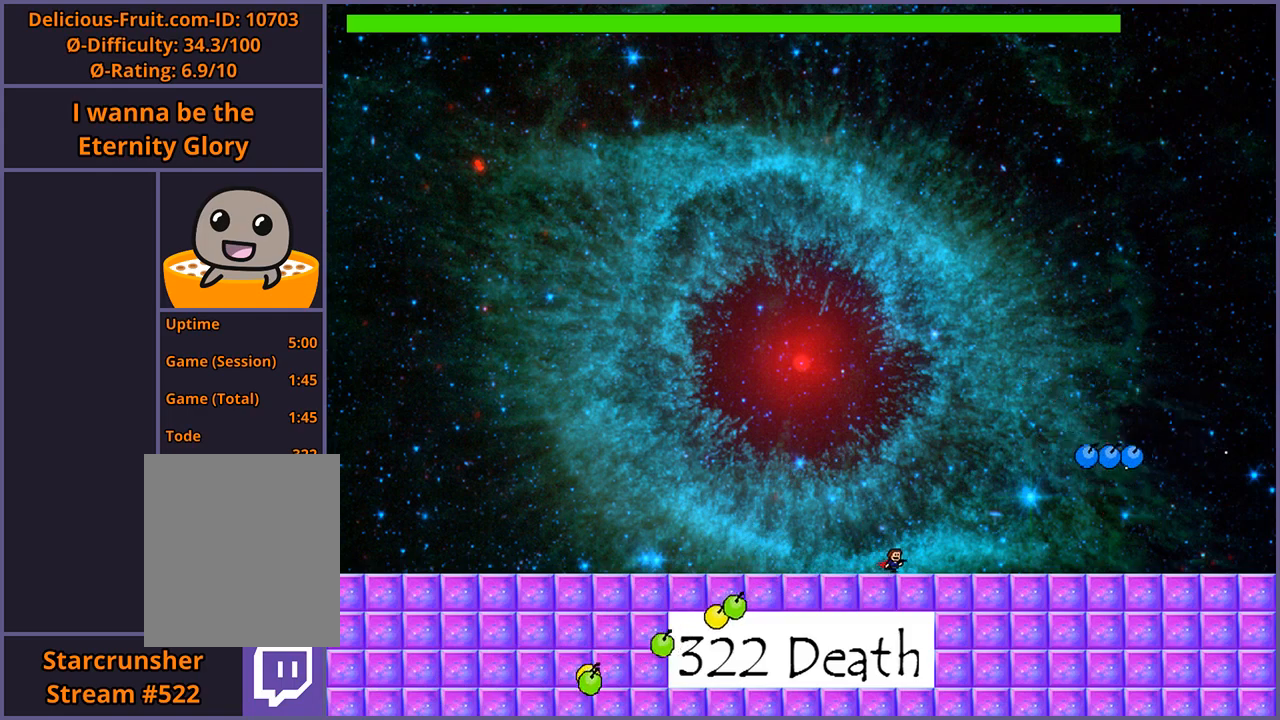
{"keys": ["left"], "events": [[360, "right", "up"], [440, "left", "down"]]}
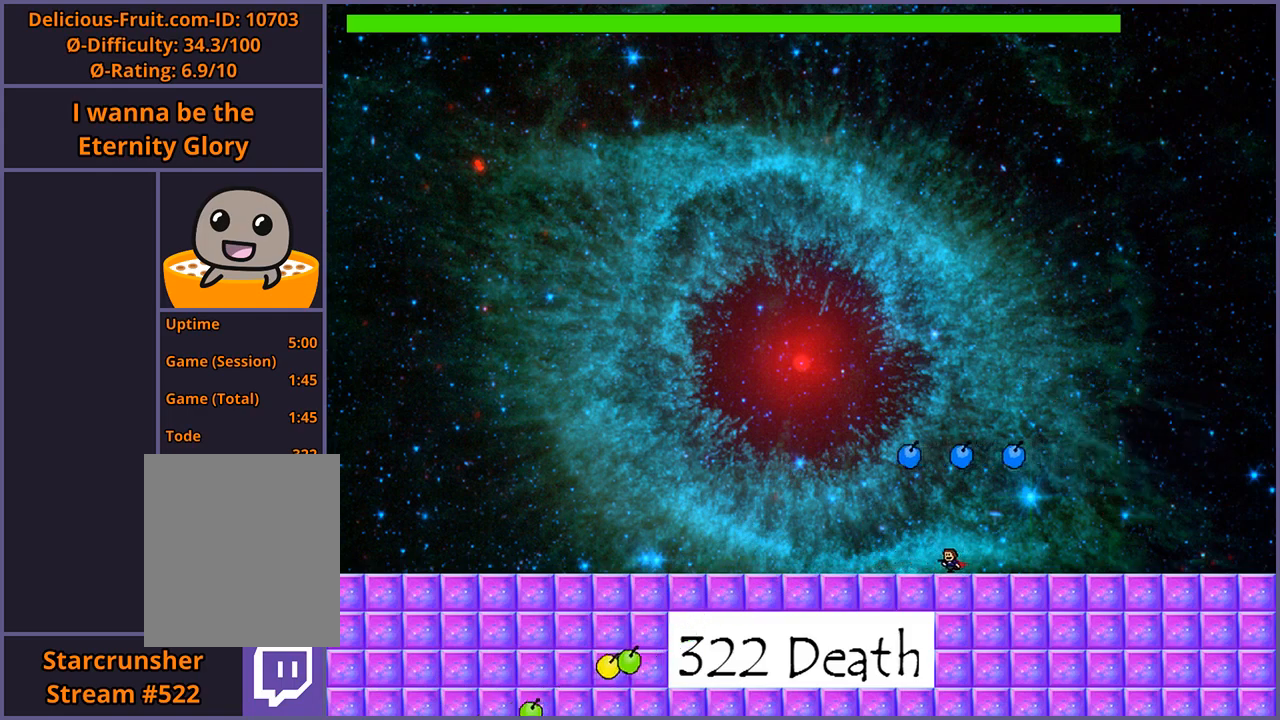
{"keys": [], "events": [[500, "left", "up"]]}
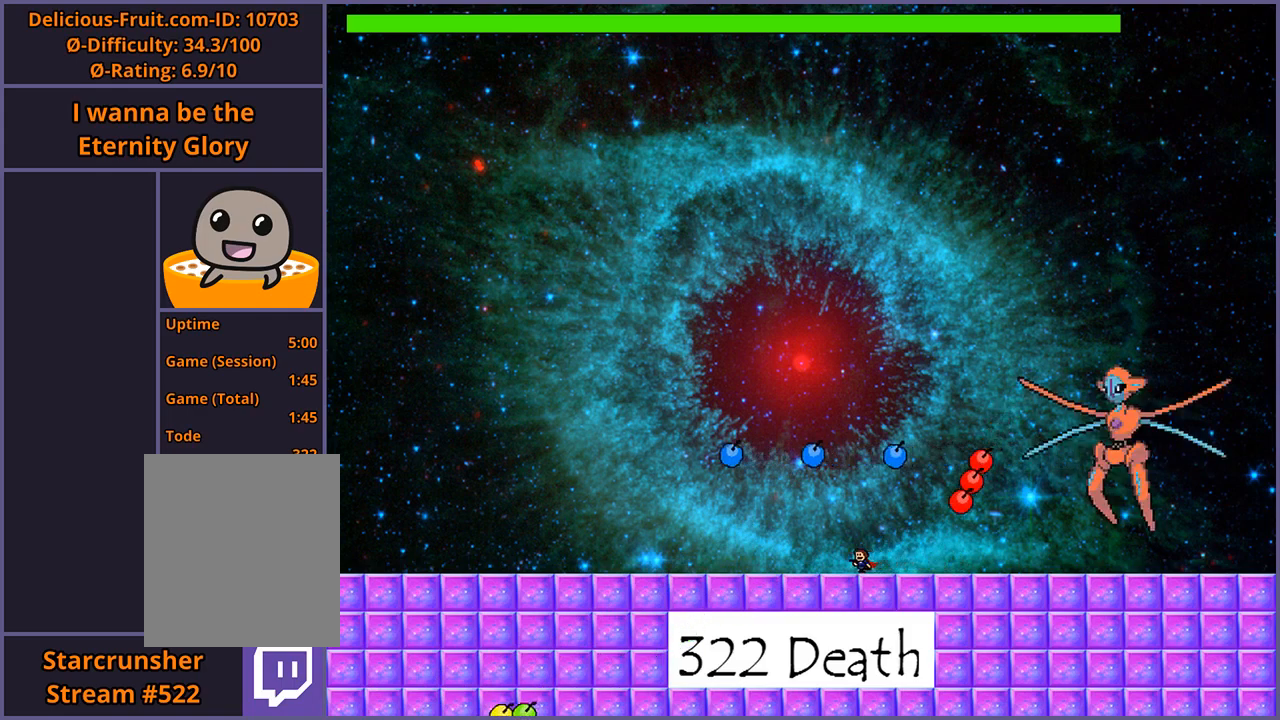
{"keys": ["shift_l"], "events": [[100, "right", "down"], [140, "right", "up"], [200, "shift_l", "down"]]}
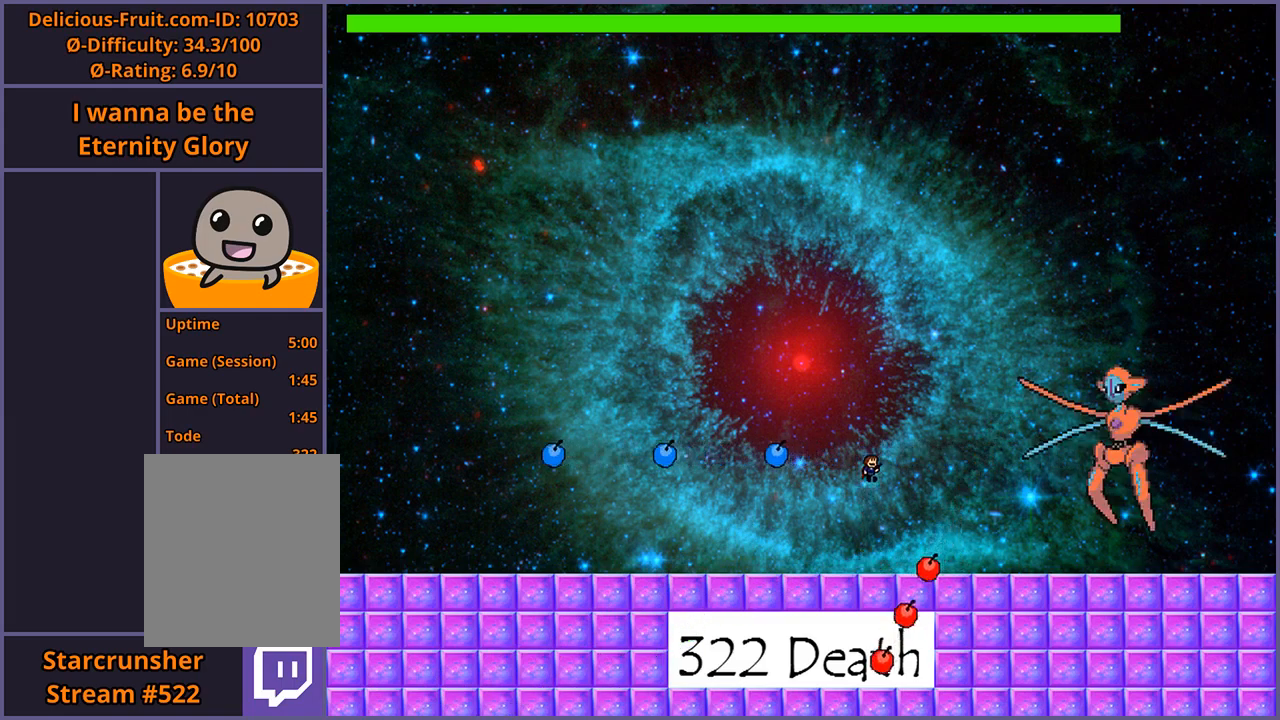
{"keys": ["z"], "events": [[260, "z", "down"], [320, "shift_l", "up"], [340, "z", "up"], [400, "z", "down"], [480, "z", "up"], [500, "z", "down"]]}
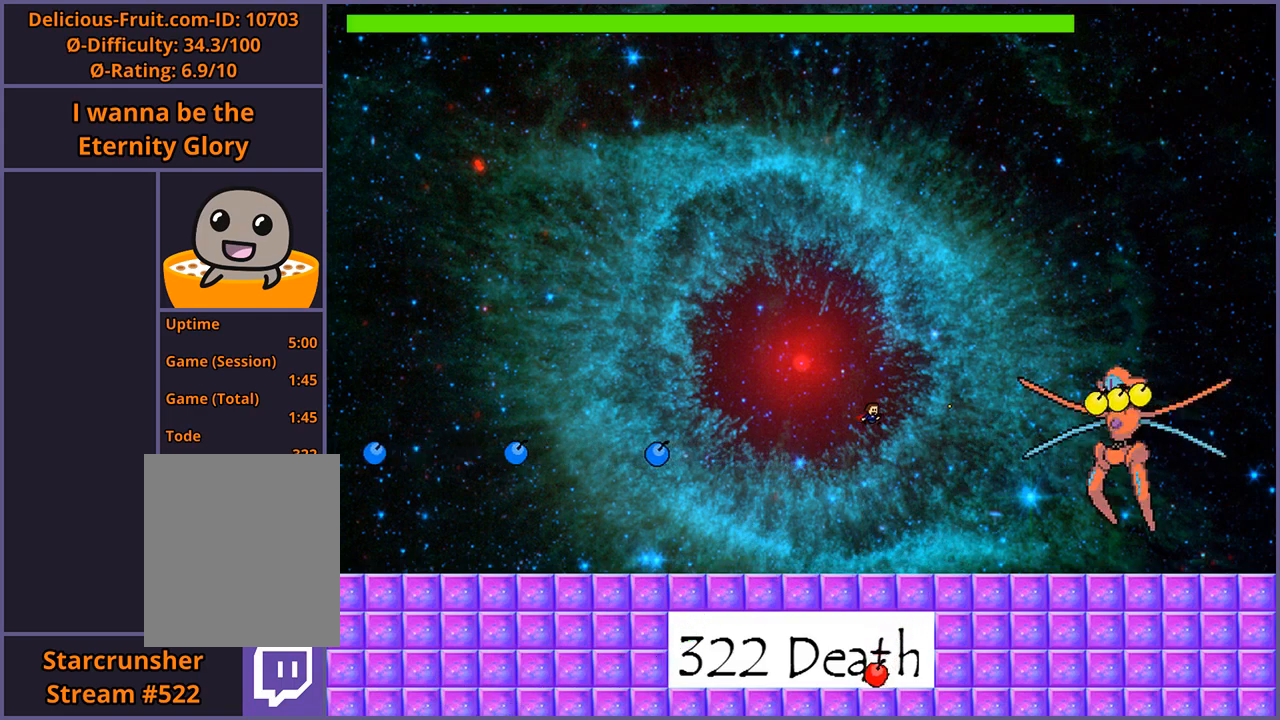
{"keys": ["left"], "events": [[100, "z", "up"], [180, "right", "down"], [280, "right", "up"], [480, "left", "down"]]}
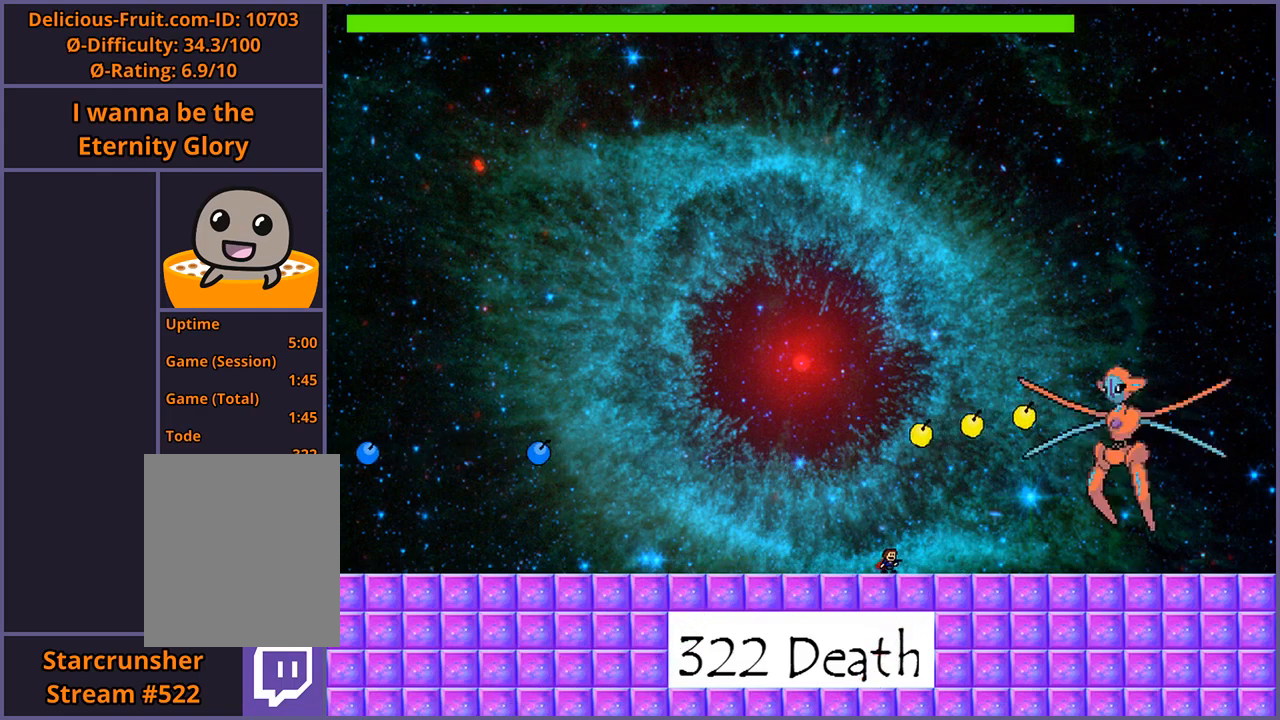
{"keys": ["left"], "events": [[360, "left", "up"], [480, "left", "down"]]}
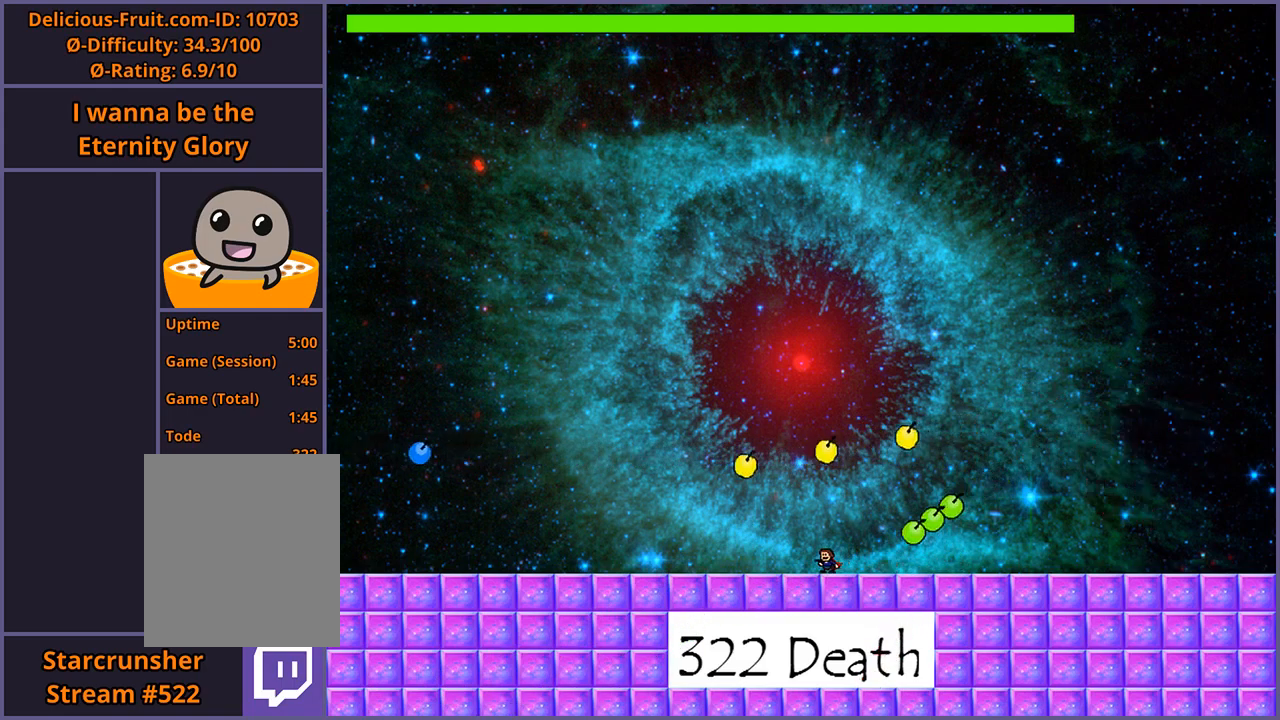
{"keys": ["right"], "events": [[60, "left", "up"], [180, "right", "down"], [220, "shift_l", "down"], [380, "shift_l", "up"]]}
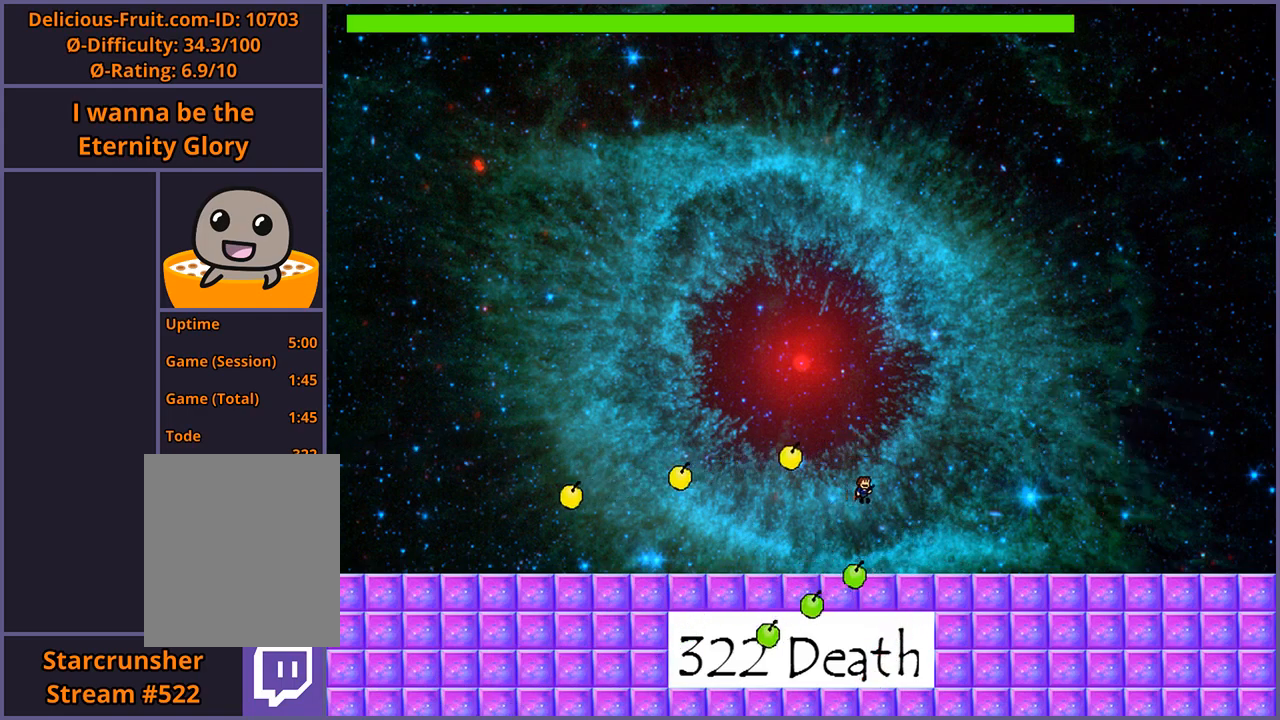
{"keys": [], "events": [[40, "shift_l", "down"], [80, "right", "up"], [240, "shift_l", "up"], [320, "z", "down"], [380, "z", "up"], [440, "z", "down"], [500, "z", "up"]]}
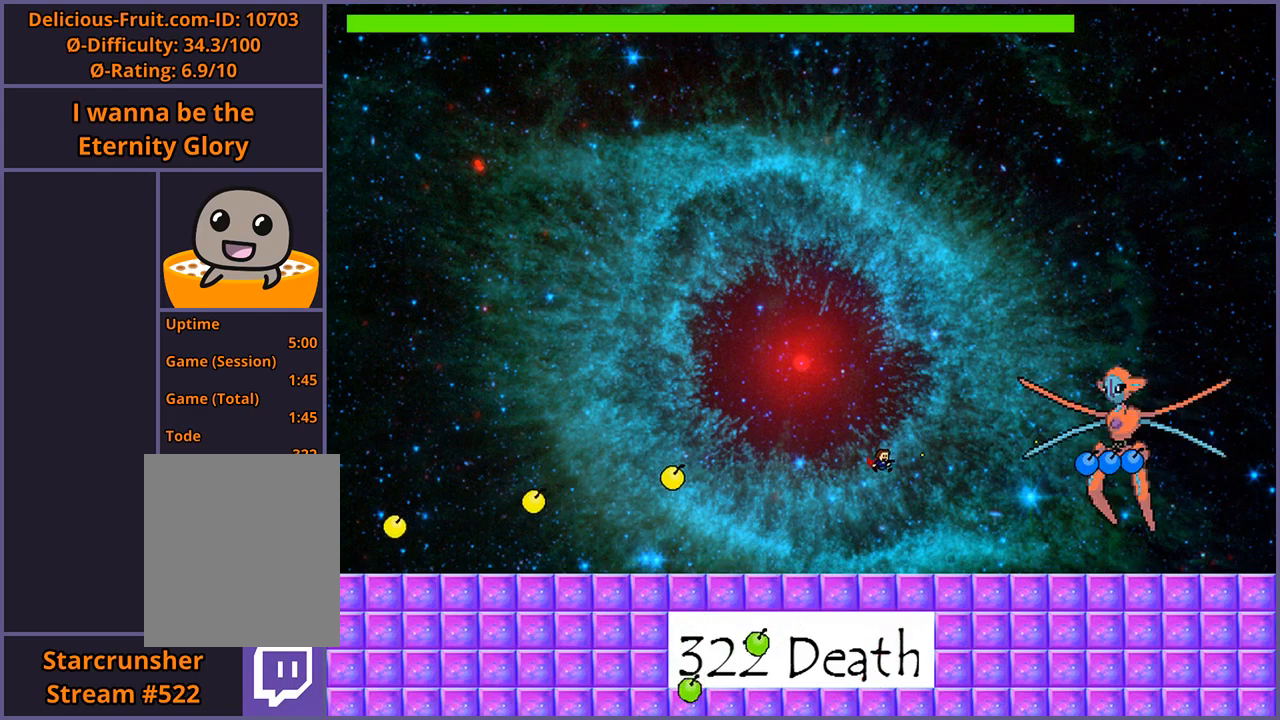
{"keys": [], "events": [[40, "z", "down"], [120, "z", "up"]]}
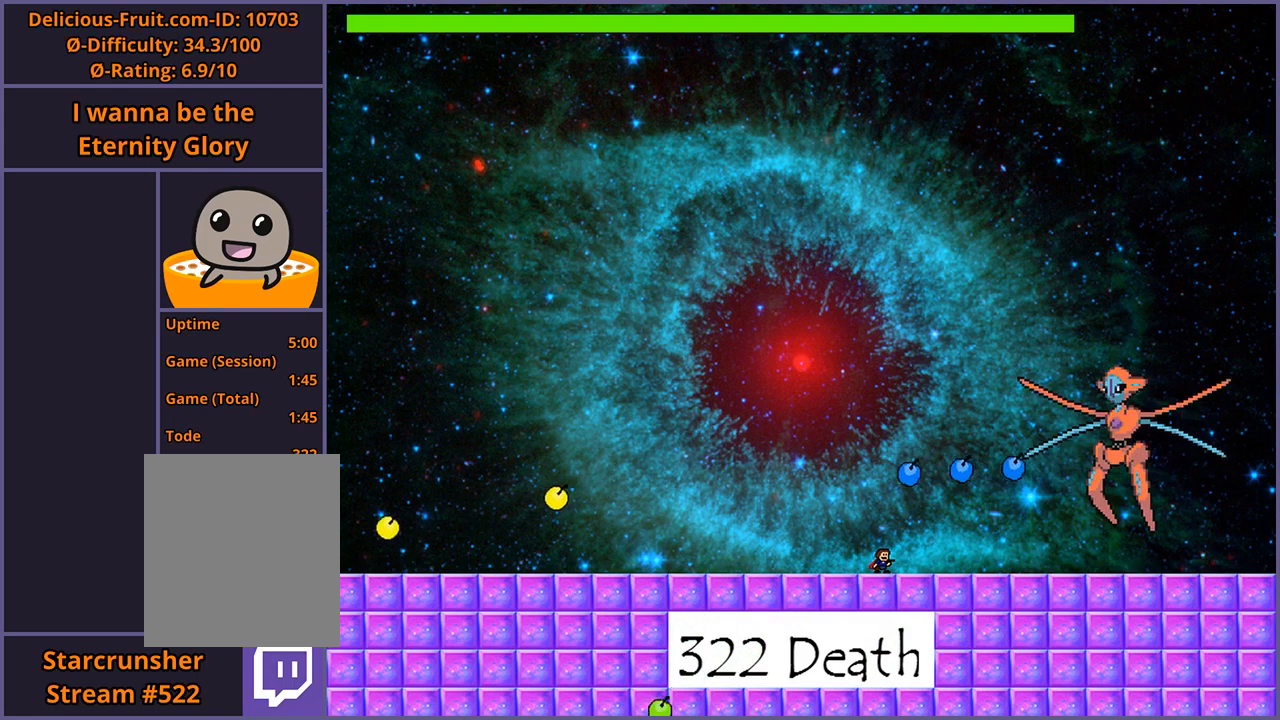
{"keys": ["left"], "events": [[340, "left", "down"]]}
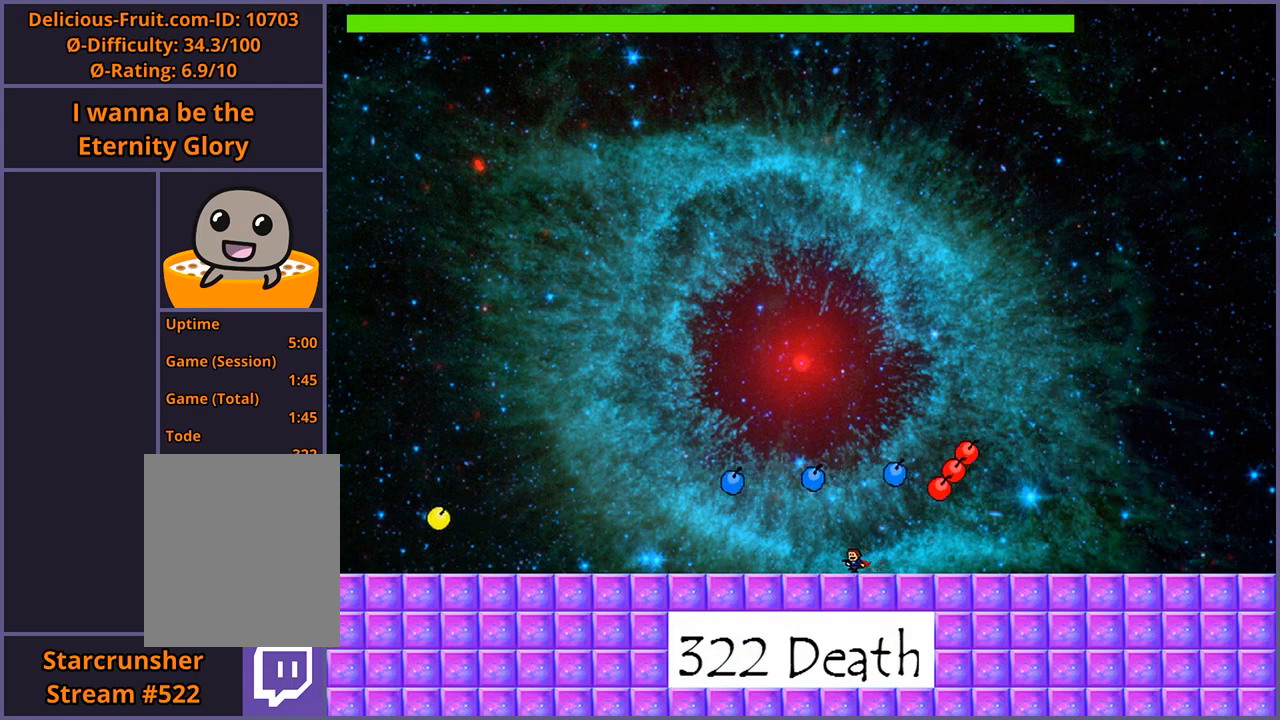
{"keys": ["right"], "events": [[20, "left", "up"], [240, "shift_l", "down"], [380, "right", "down"], [500, "shift_l", "up"]]}
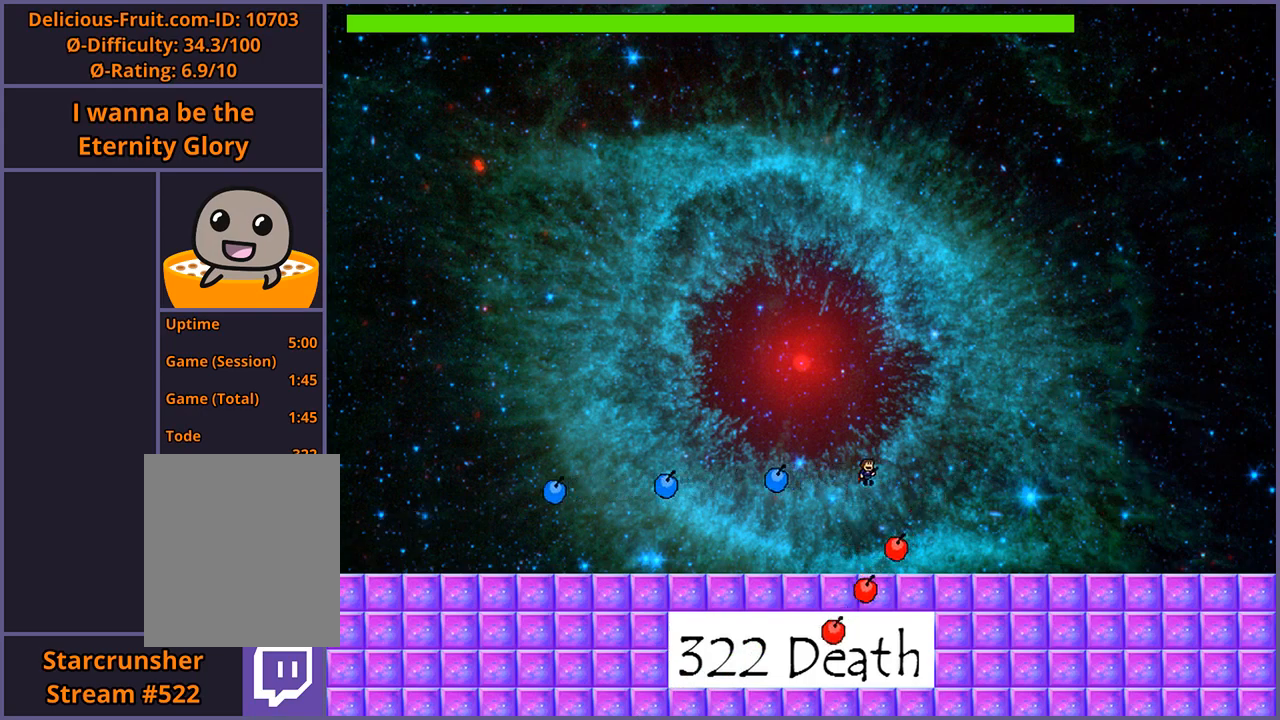
{"keys": ["z"], "events": [[80, "shift_l", "down"], [100, "right", "up"], [340, "z", "down"], [380, "shift_l", "up"], [400, "z", "up"], [460, "z", "down"]]}
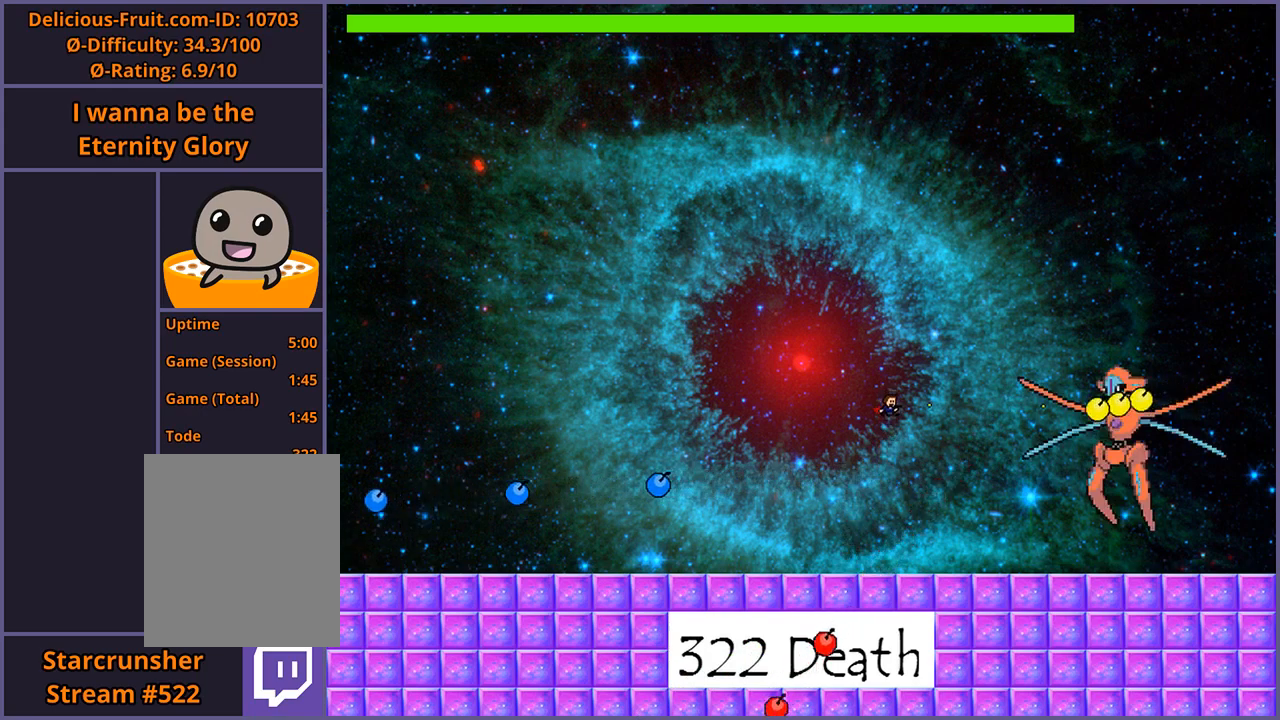
{"keys": [], "events": [[40, "z", "up"], [60, "z", "down"], [160, "z", "up"]]}
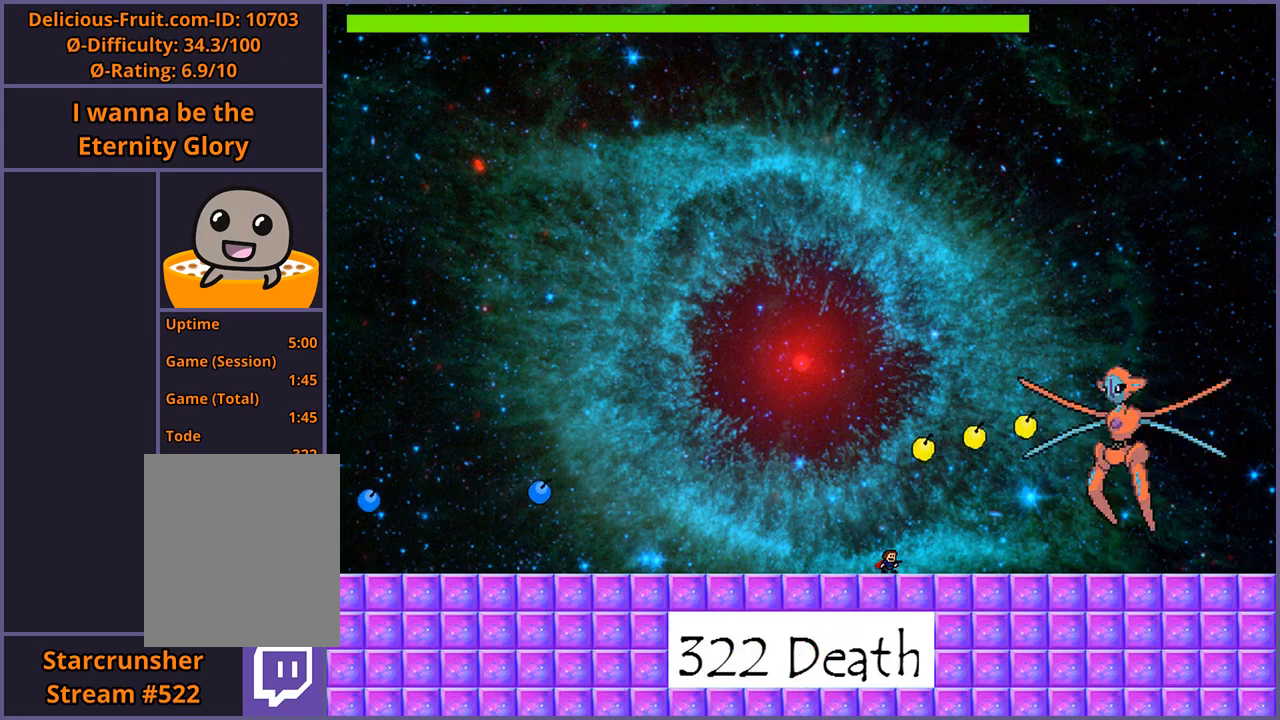
{"keys": ["left"], "events": [[420, "left", "down"]]}
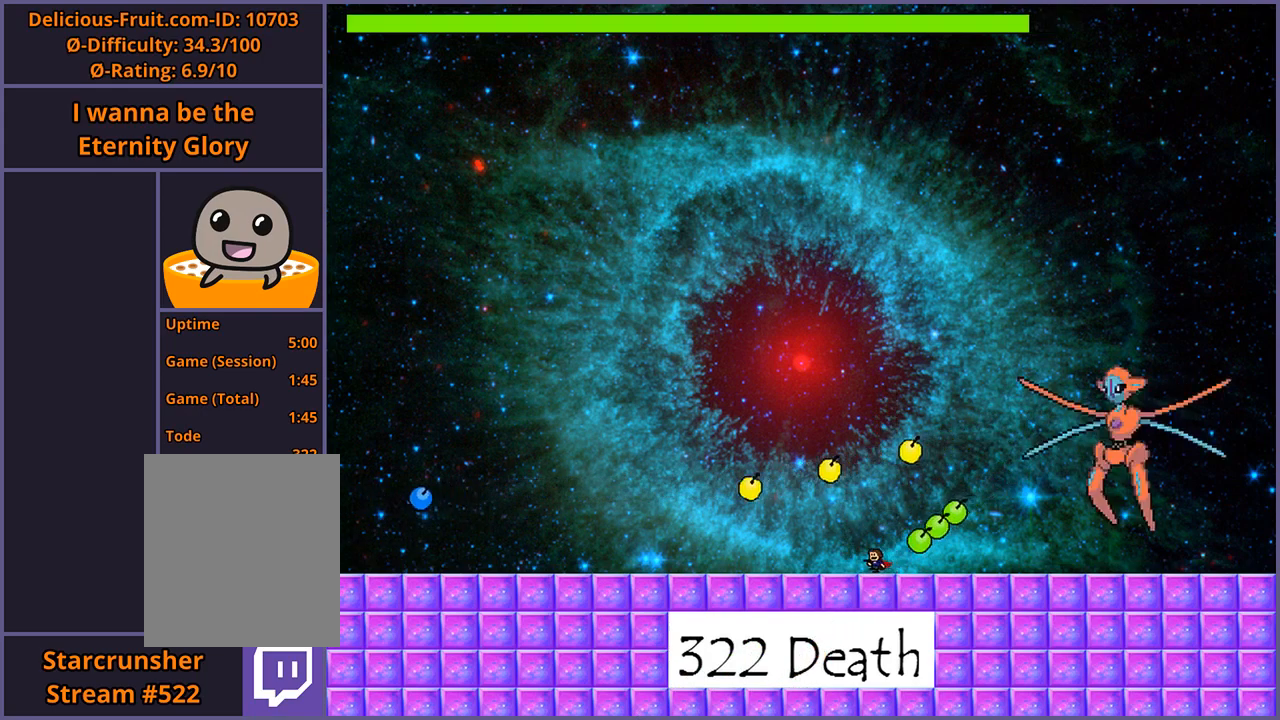
{"keys": ["shift_l"], "events": [[260, "left", "up"], [340, "right", "down"], [400, "shift_l", "down"], [420, "right", "up"]]}
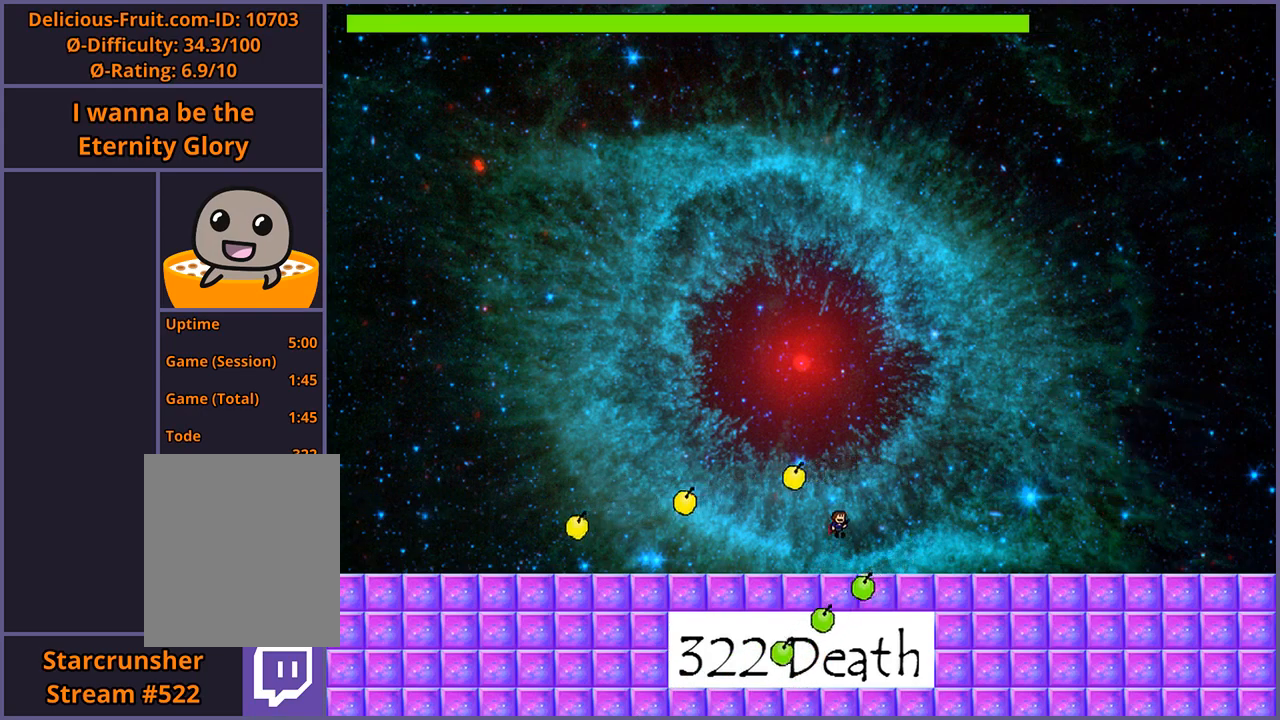
{"keys": [], "events": [[100, "shift_l", "up"], [200, "shift_l", "down"], [400, "shift_l", "up"], [420, "z", "down"], [480, "z", "up"]]}
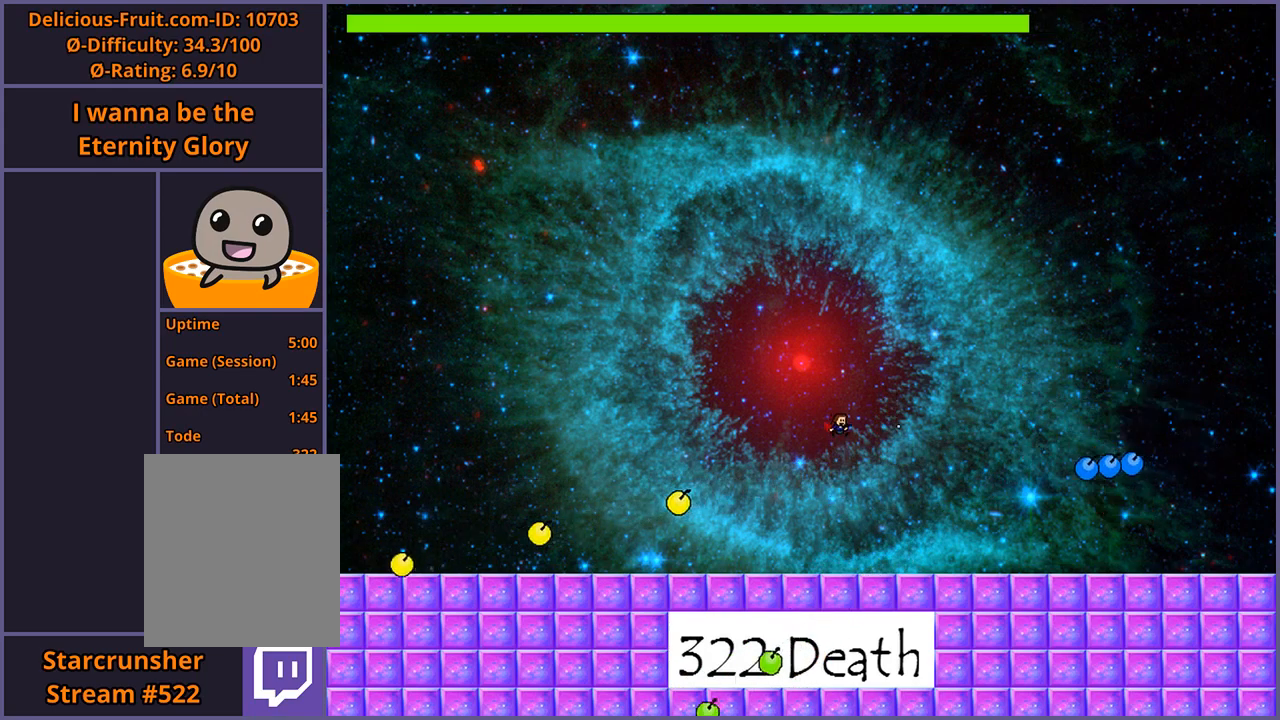
{"keys": [], "events": [[40, "z", "down"], [100, "z", "up"], [140, "z", "down"], [200, "z", "up"], [240, "z", "down"], [300, "z", "up"]]}
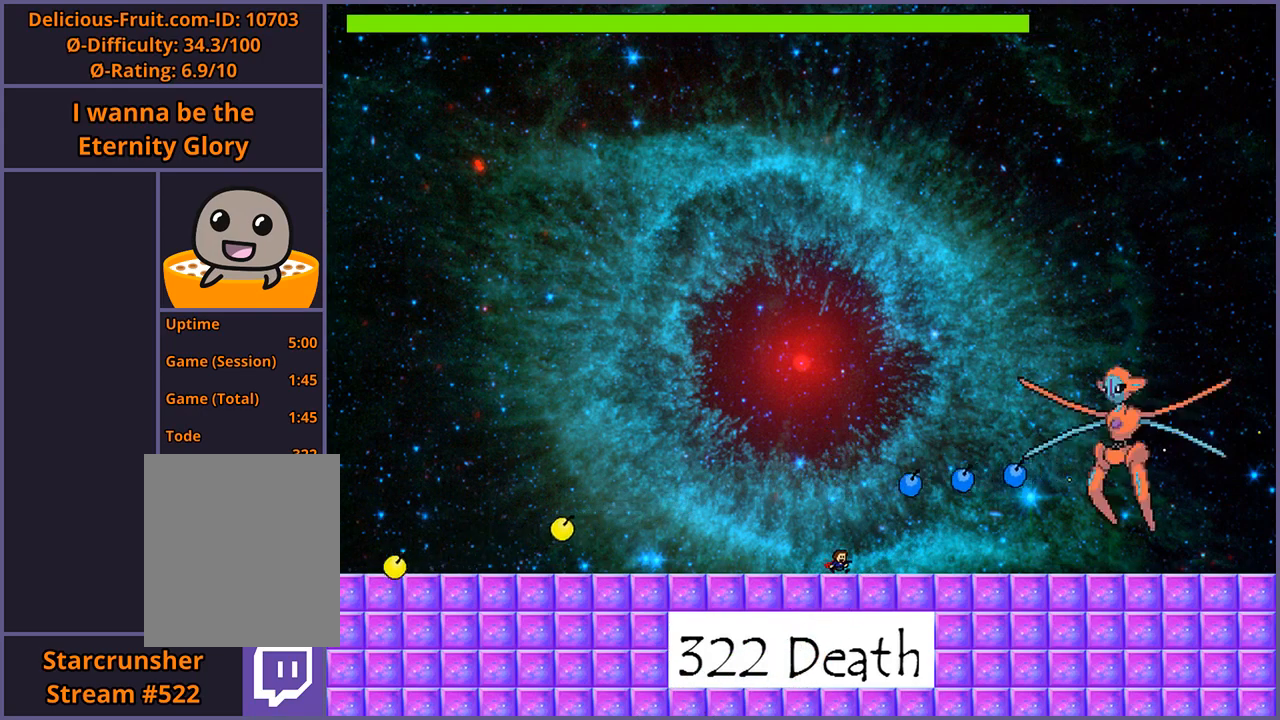
{"keys": [], "events": []}
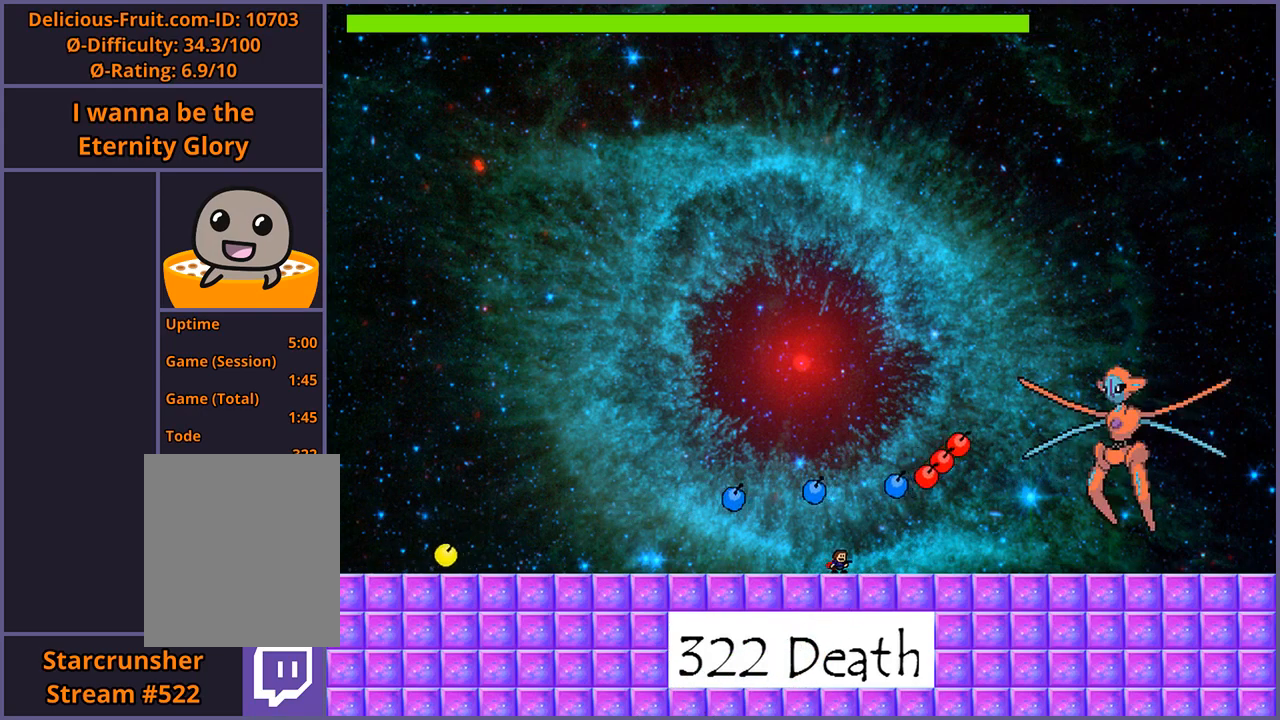
{"keys": [], "events": [[20, "left", "down"], [460, "left", "up"]]}
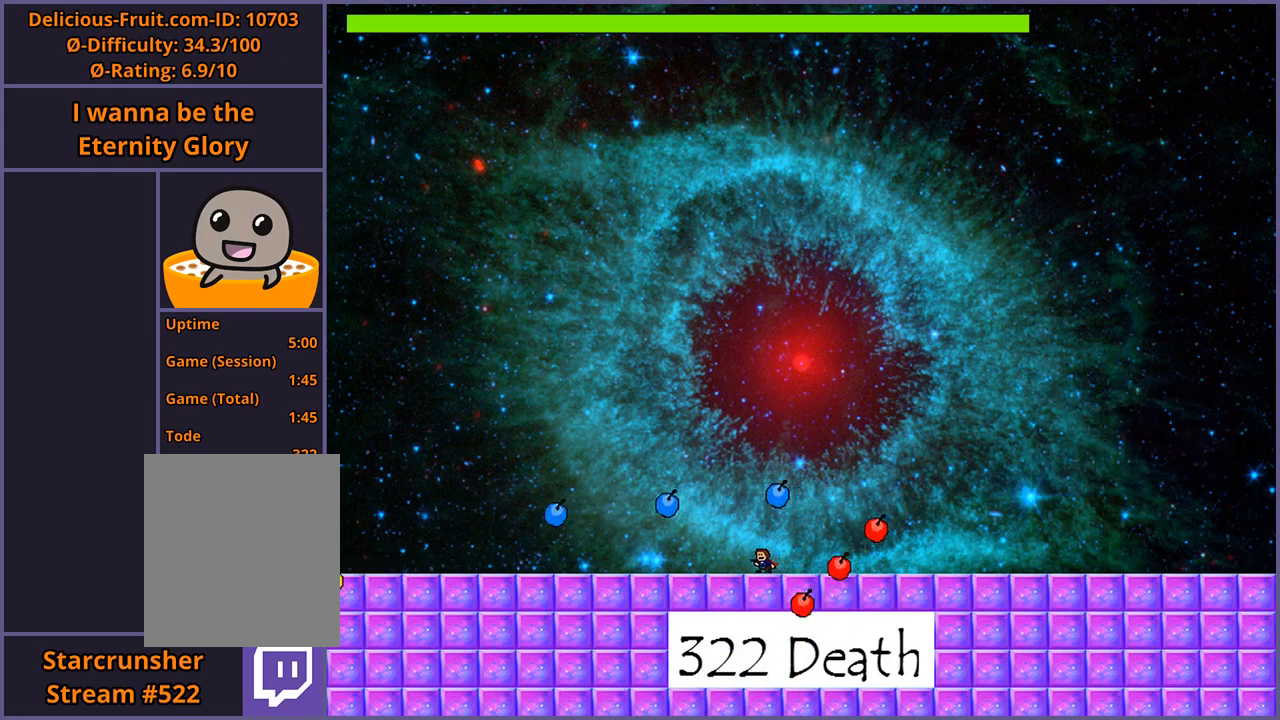
{"keys": [], "events": [[40, "right", "down"], [80, "shift_l", "down"], [300, "shift_l", "up"], [380, "right", "up"], [400, "shift_l", "down"], [500, "shift_l", "up"]]}
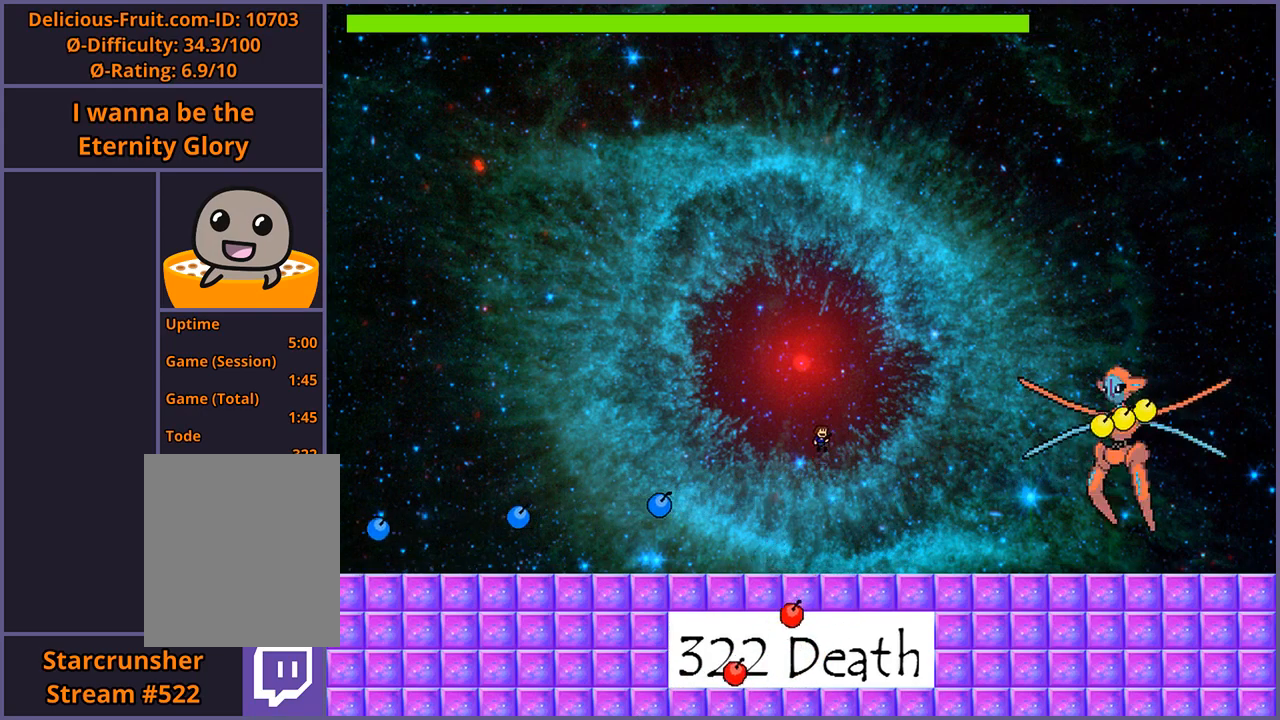
{"keys": ["left"], "events": [[20, "z", "down"], [80, "z", "up"], [120, "z", "down"], [180, "right", "down"], [200, "z", "up"], [240, "z", "down"], [280, "z", "up"], [320, "right", "up"], [420, "left", "down"]]}
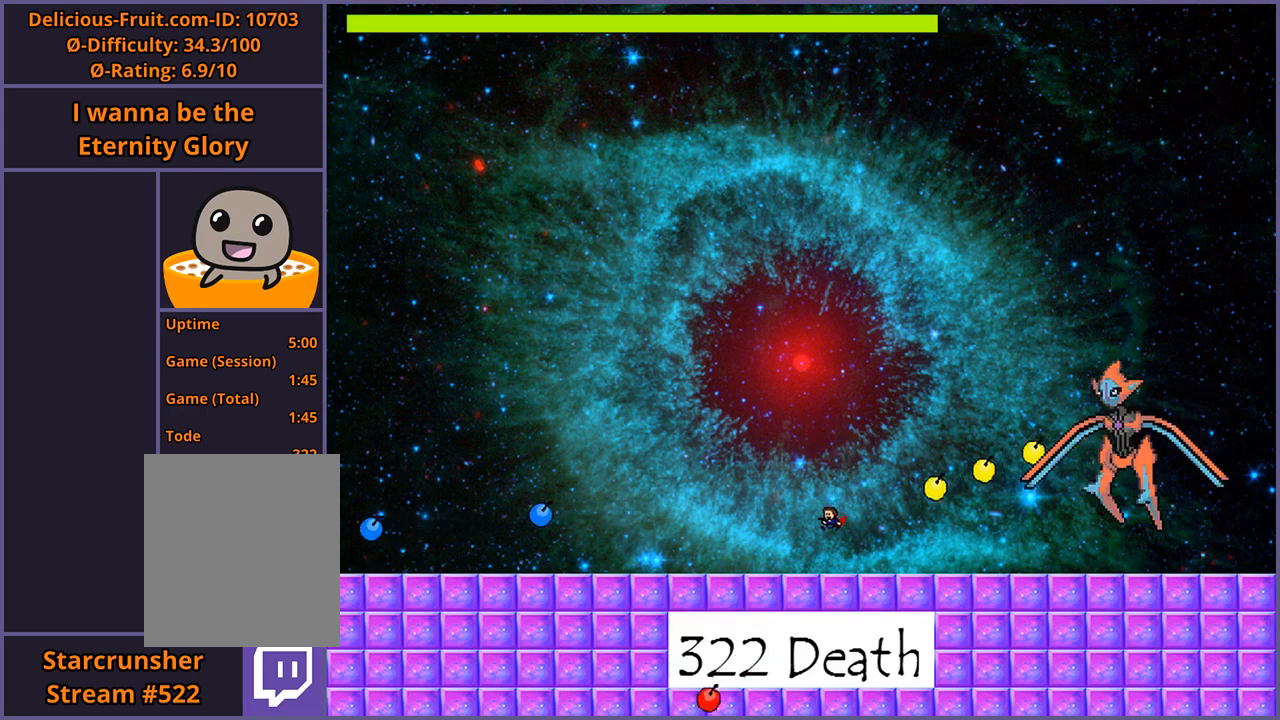
{"keys": ["right"], "events": [[200, "shift_l", "down"], [320, "left", "up"], [460, "shift_l", "up"], [480, "right", "down"]]}
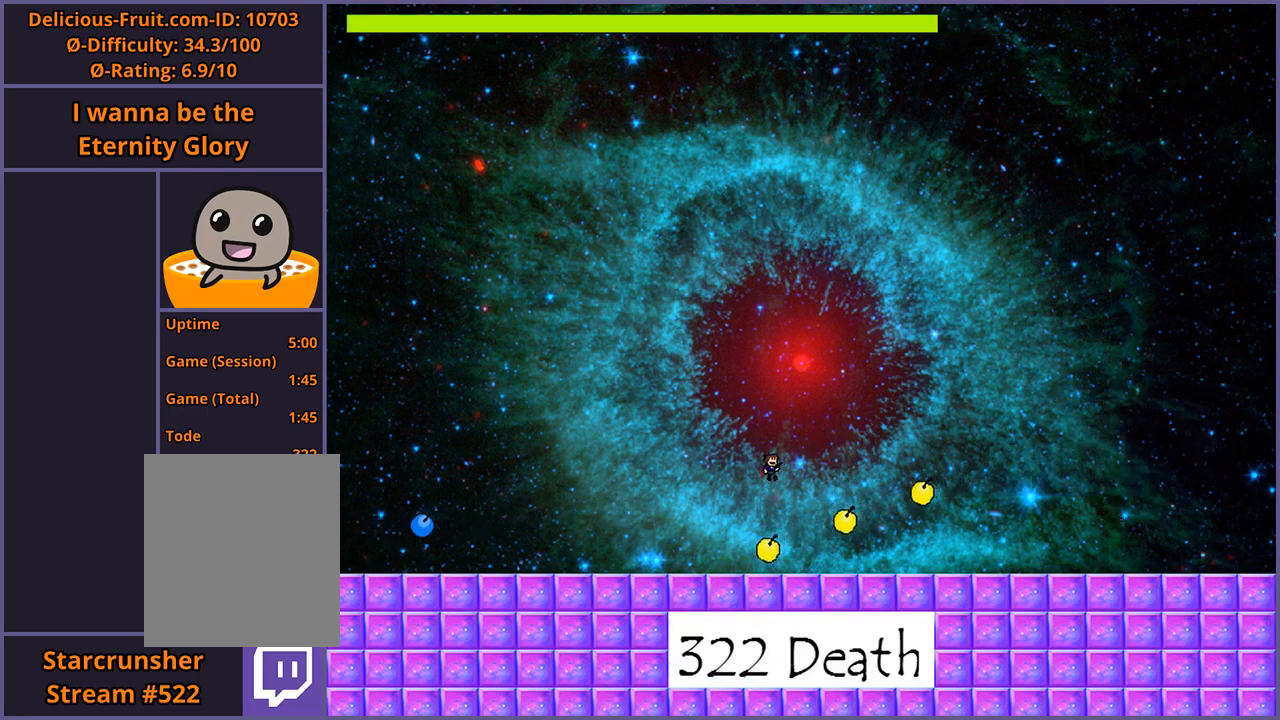
{"keys": ["right"], "events": [[40, "shift_l", "down"], [160, "shift_l", "up"], [200, "z", "down"], [260, "z", "up"], [300, "z", "down"], [360, "z", "up"], [400, "z", "down"], [460, "z", "up"]]}
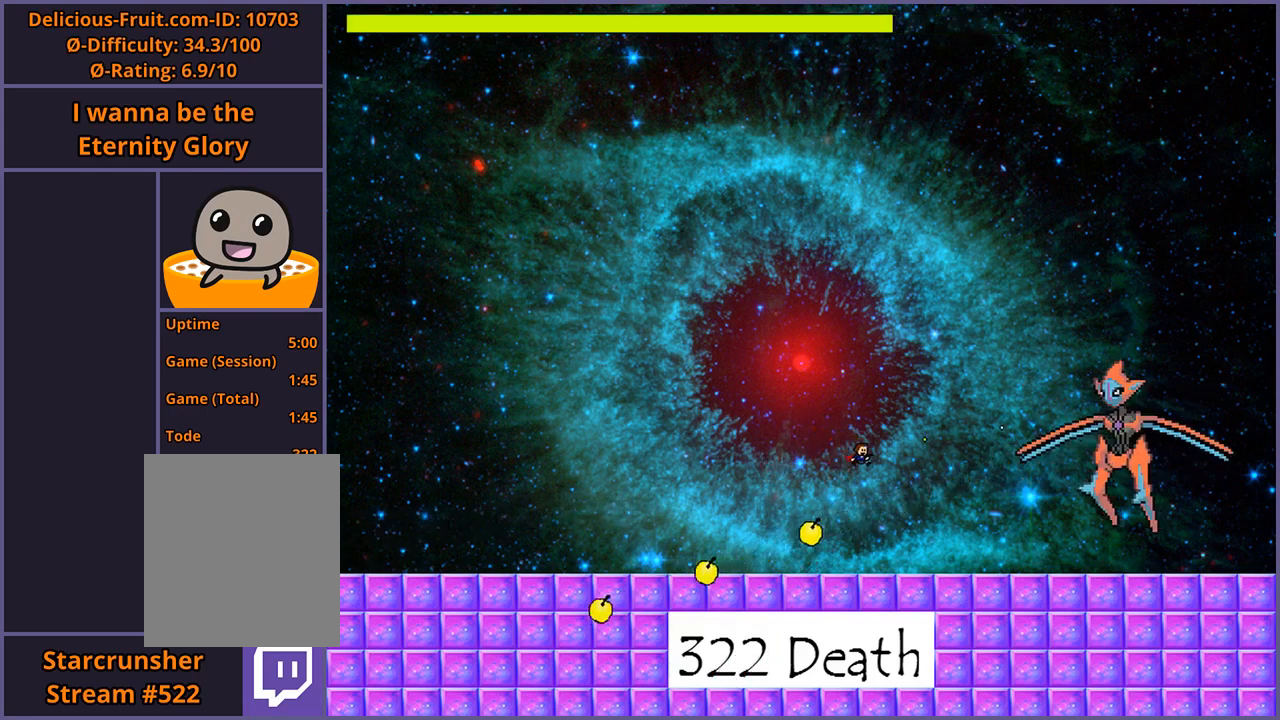
{"keys": ["left", "shift_l"], "events": [[60, "right", "up"], [180, "left", "down"], [300, "shift_l", "down"]]}
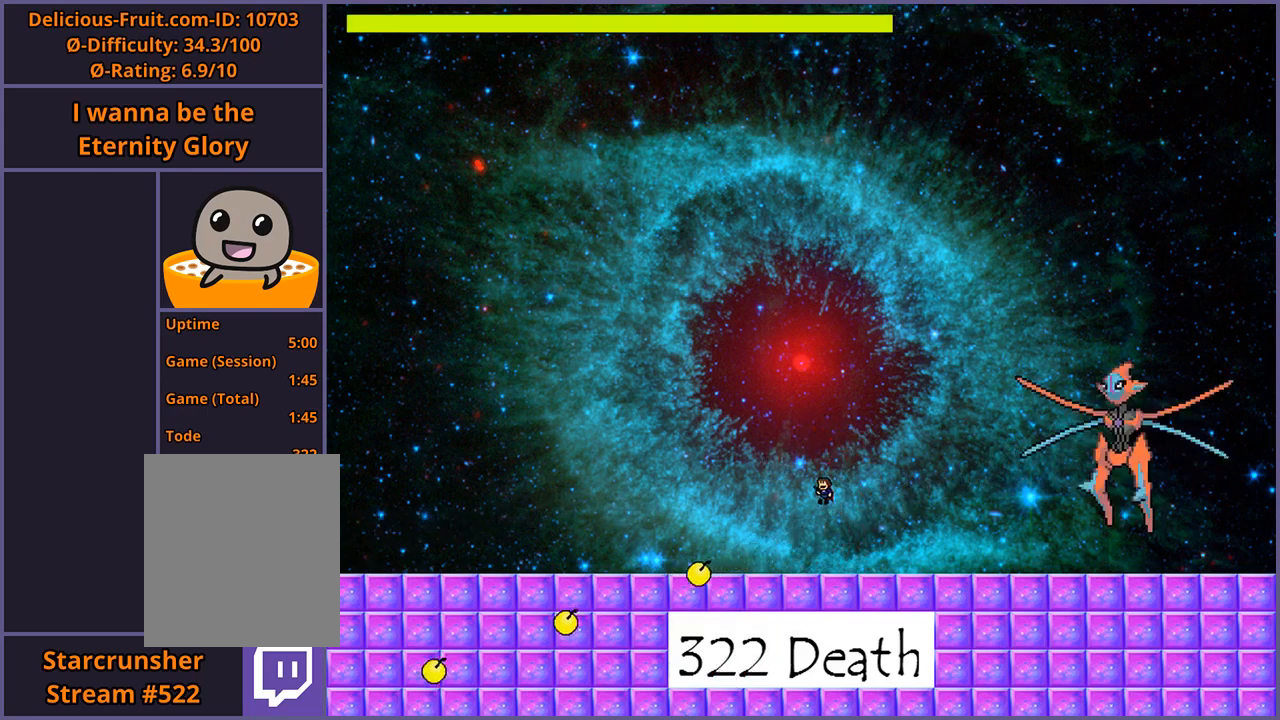
{"keys": ["left"], "events": [[40, "left", "up"], [60, "right", "down"], [80, "shift_l", "up"], [200, "right", "up"], [240, "z", "down"], [300, "z", "up"], [380, "left", "down"]]}
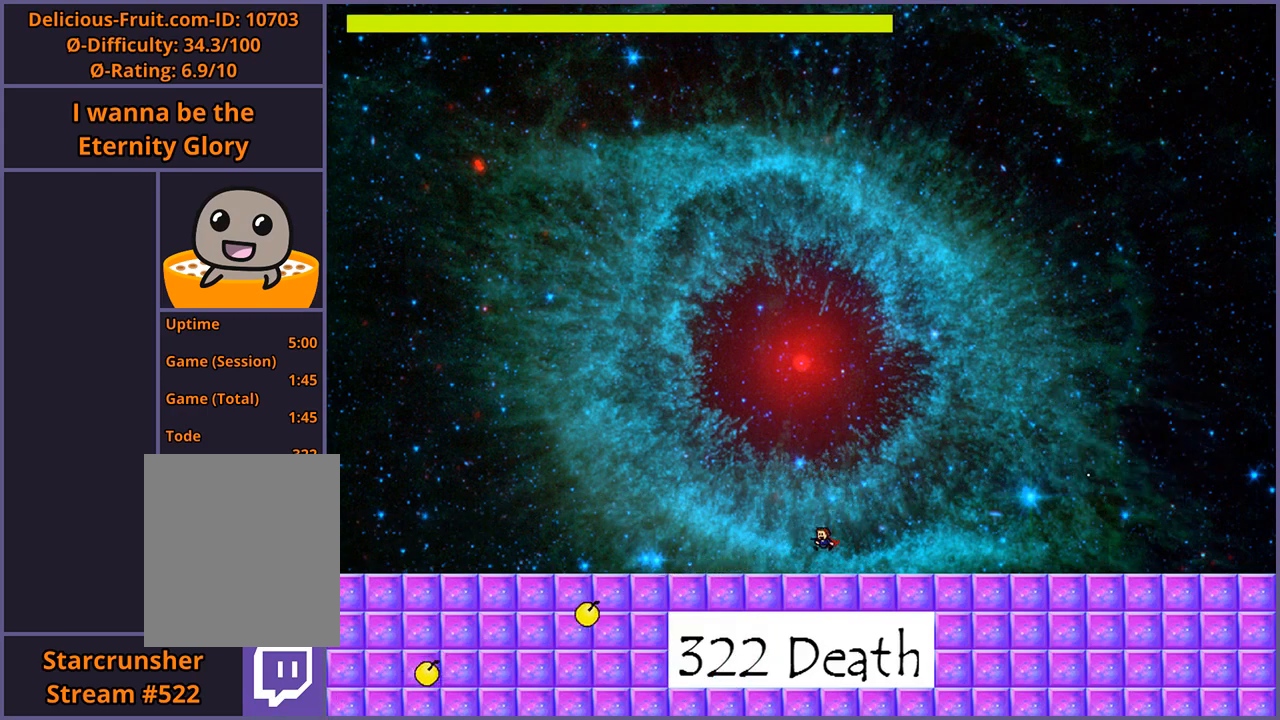
{"keys": ["z"], "events": [[220, "shift_l", "down"], [380, "left", "up"], [380, "right", "down"], [400, "shift_l", "up"], [400, "z", "down"], [460, "z", "up"], [480, "right", "up"], [500, "z", "down"]]}
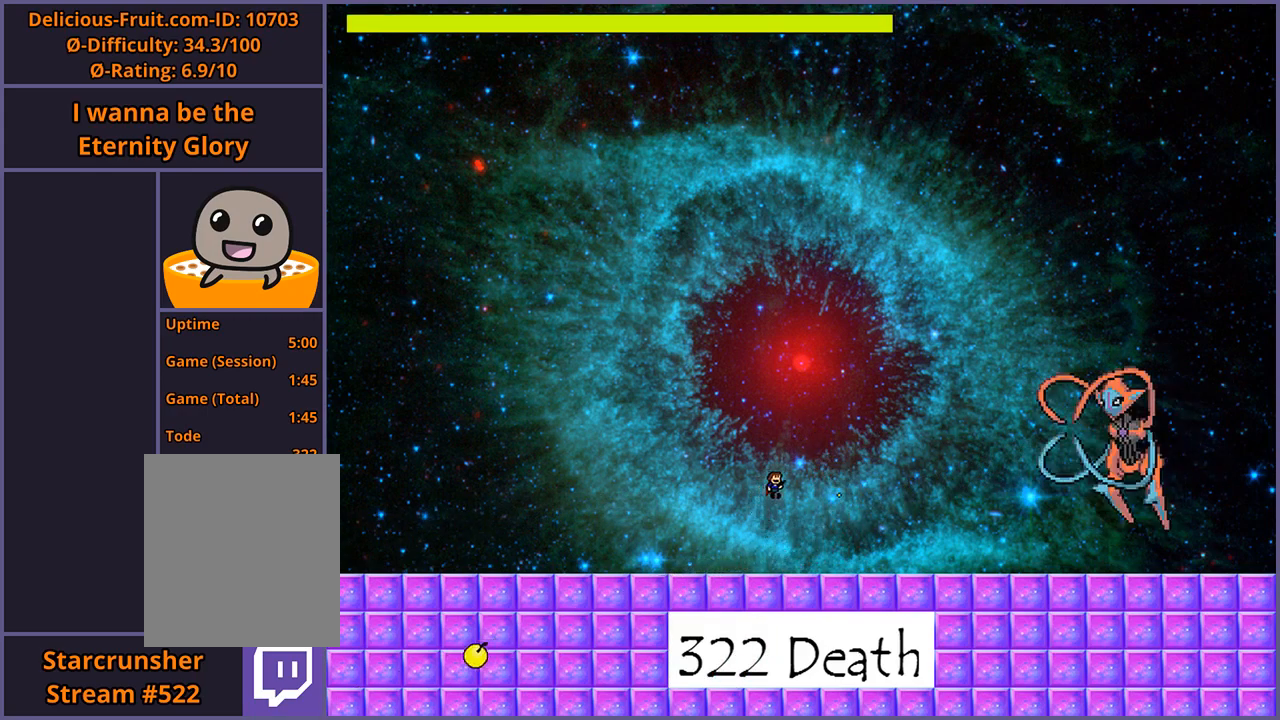
{"keys": ["left", "shift_l"], "events": [[60, "z", "up"], [100, "z", "down"], [160, "z", "up"], [180, "left", "down"], [480, "shift_l", "down"]]}
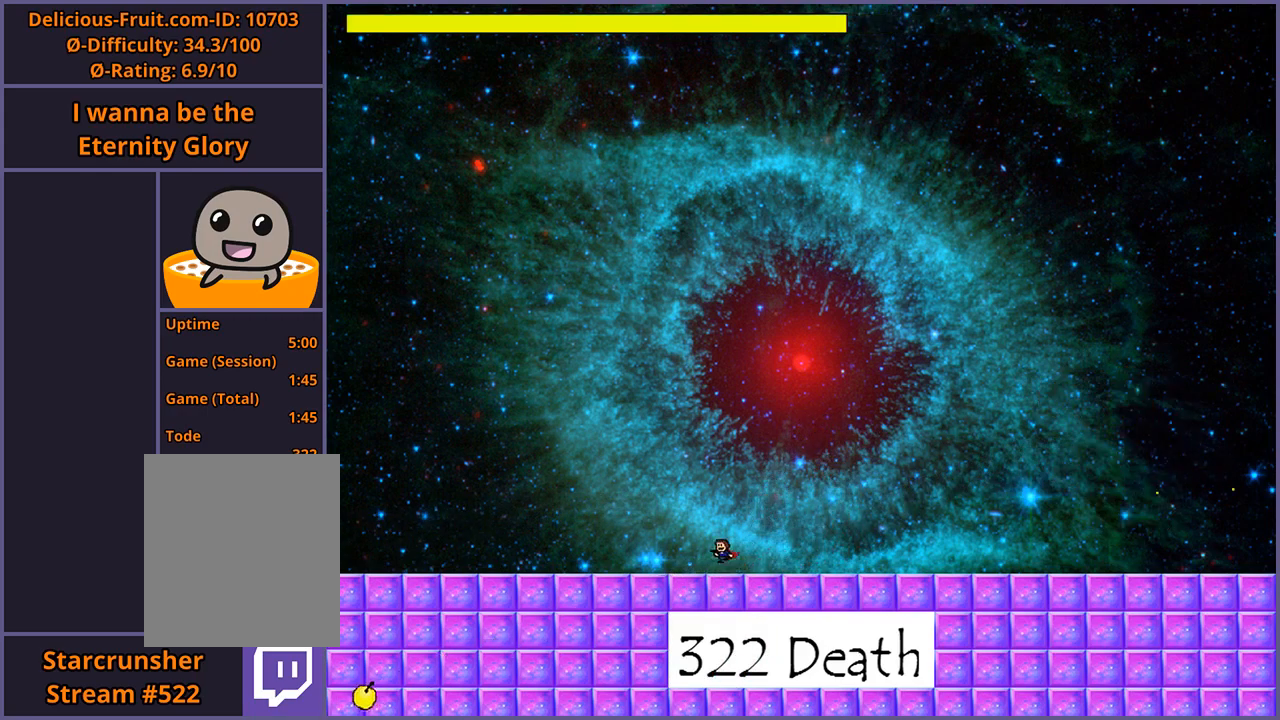
{"keys": ["z"], "events": [[140, "shift_l", "up"], [200, "shift_l", "down"], [280, "left", "up"], [280, "right", "down"], [320, "shift_l", "up"], [360, "z", "down"], [400, "z", "up"], [420, "right", "up"], [460, "z", "down"]]}
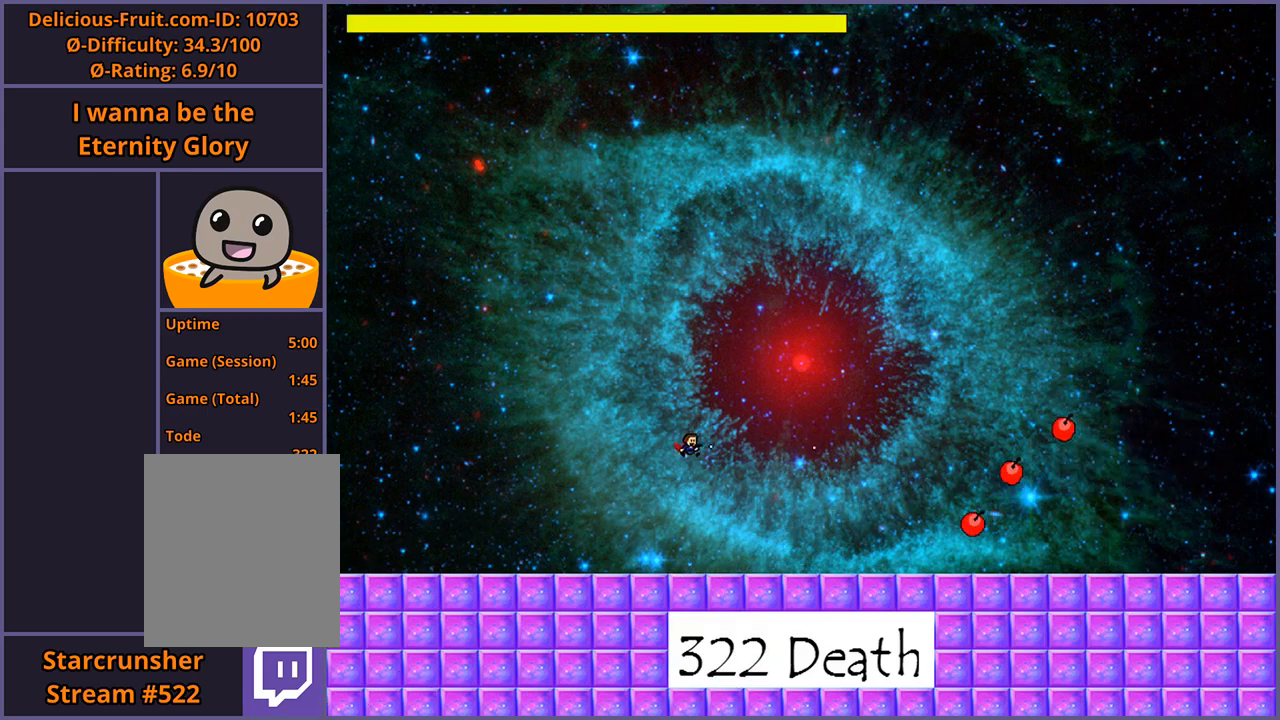
{"keys": ["left", "shift_l"], "events": [[20, "z", "up"], [60, "z", "down"], [100, "left", "down"], [140, "z", "up"], [500, "shift_l", "down"]]}